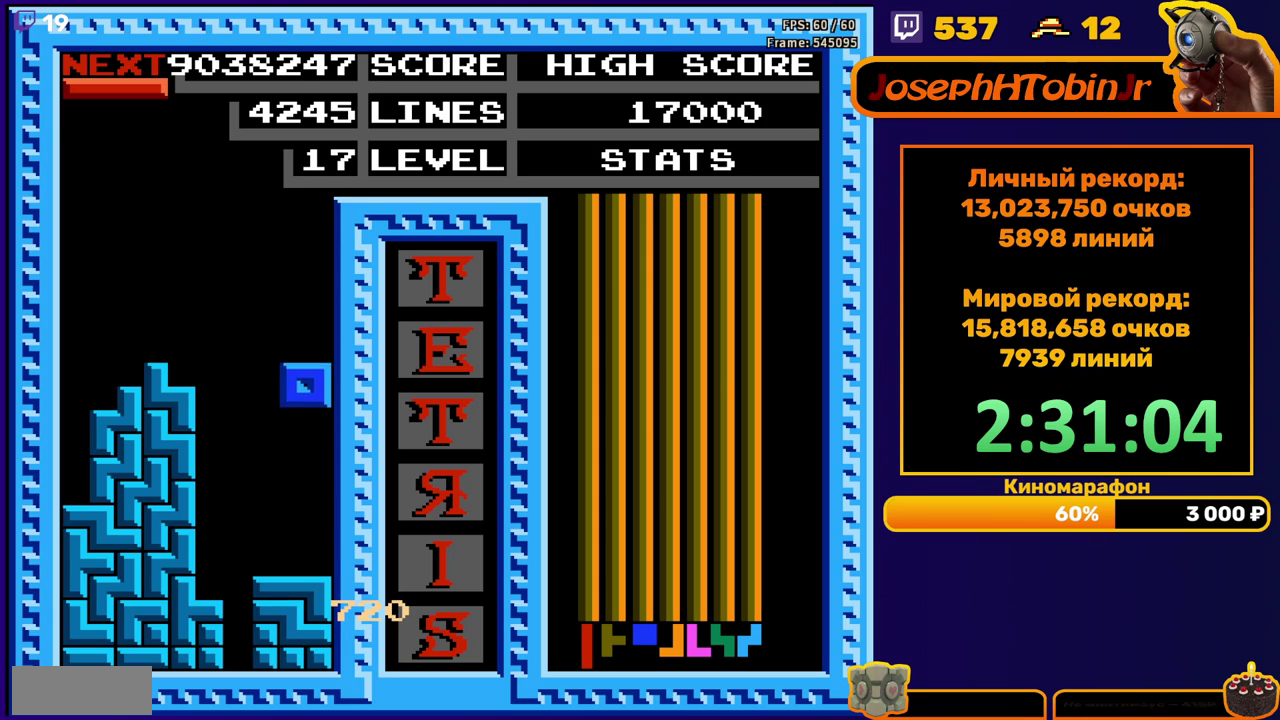
Gameplay with a controller (Nintendo layout); each line is a JSON object with the inputs held at the frame after it. "events" lists button and stick changes between this image and that frame as [ms after this image, input, new state], when the widget could be followed in between. Not read: L3 R3.
{"buttons": ["DPAD_LEFT"], "events": [[150, "DPAD_DOWN", "up"], [200, "DPAD_LEFT", "down"], [267, "B", "down"], [383, "B", "up"]]}
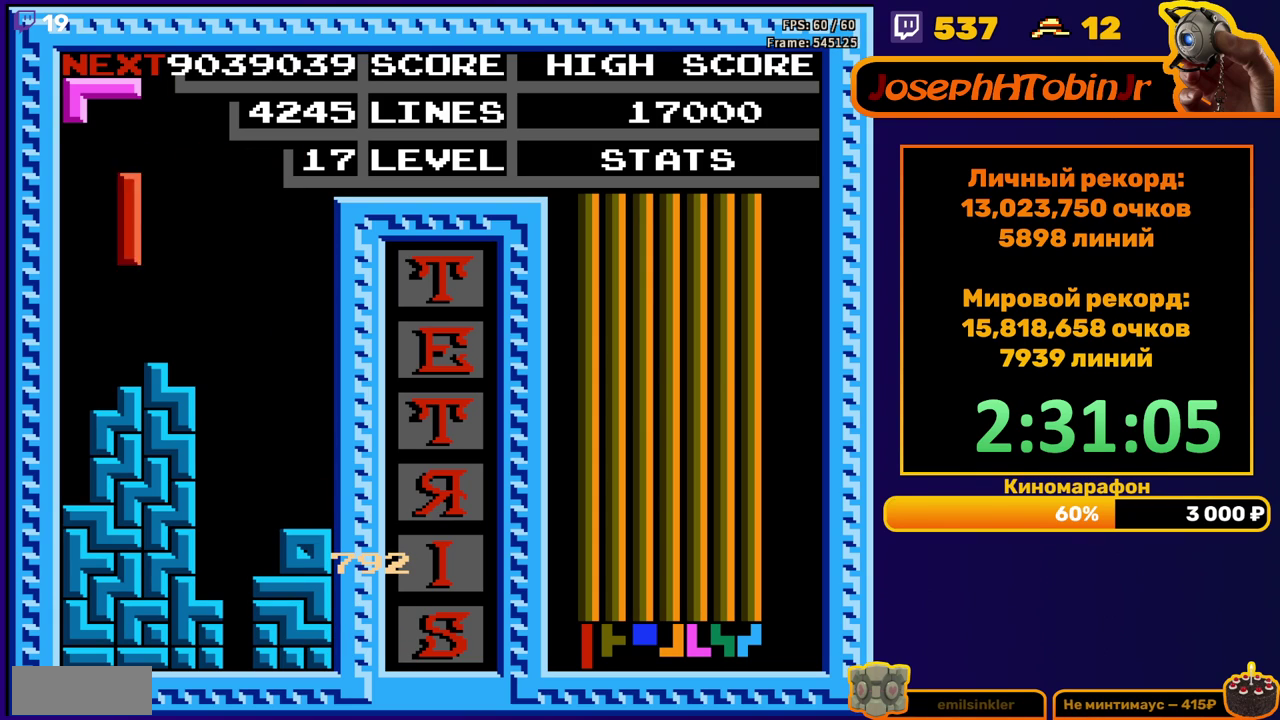
{"buttons": [], "events": [[250, "DPAD_DOWN", "down"], [250, "DPAD_LEFT", "up"], [433, "DPAD_DOWN", "up"]]}
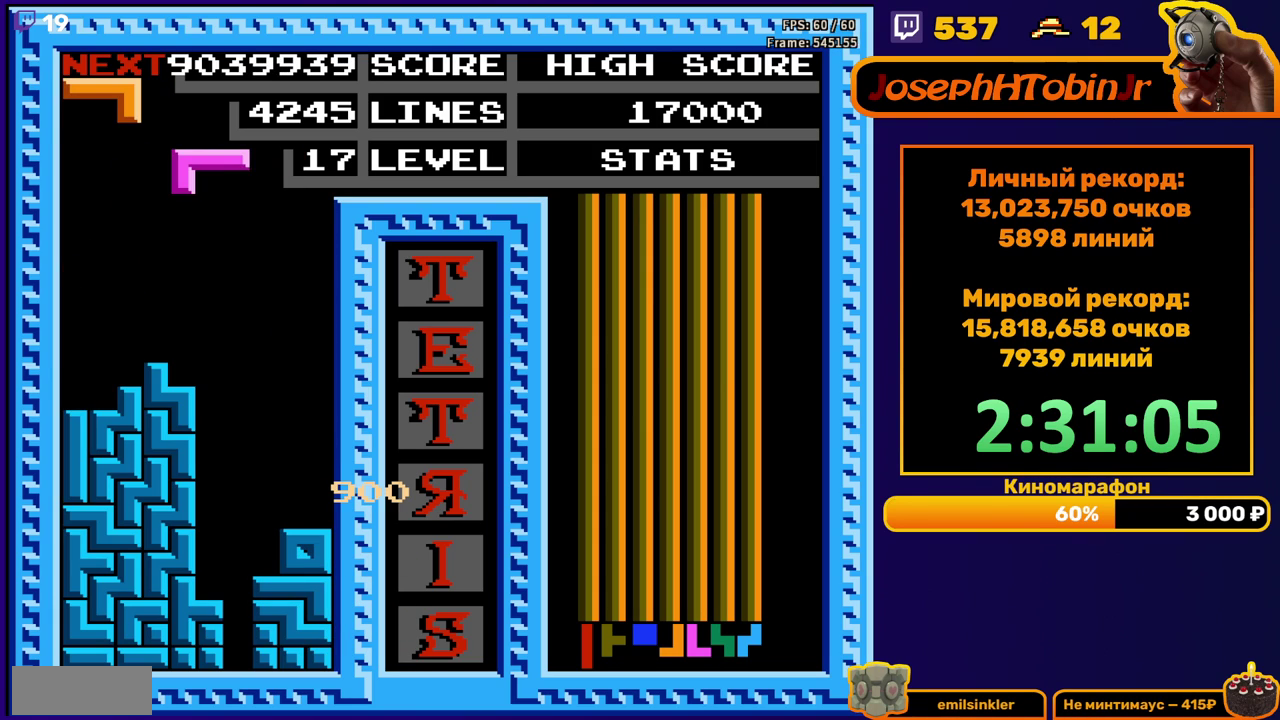
{"buttons": ["DPAD_DOWN"], "events": [[17, "DPAD_RIGHT", "down"], [83, "DPAD_RIGHT", "up"], [100, "A", "down"], [200, "DPAD_DOWN", "down"], [217, "A", "up"]]}
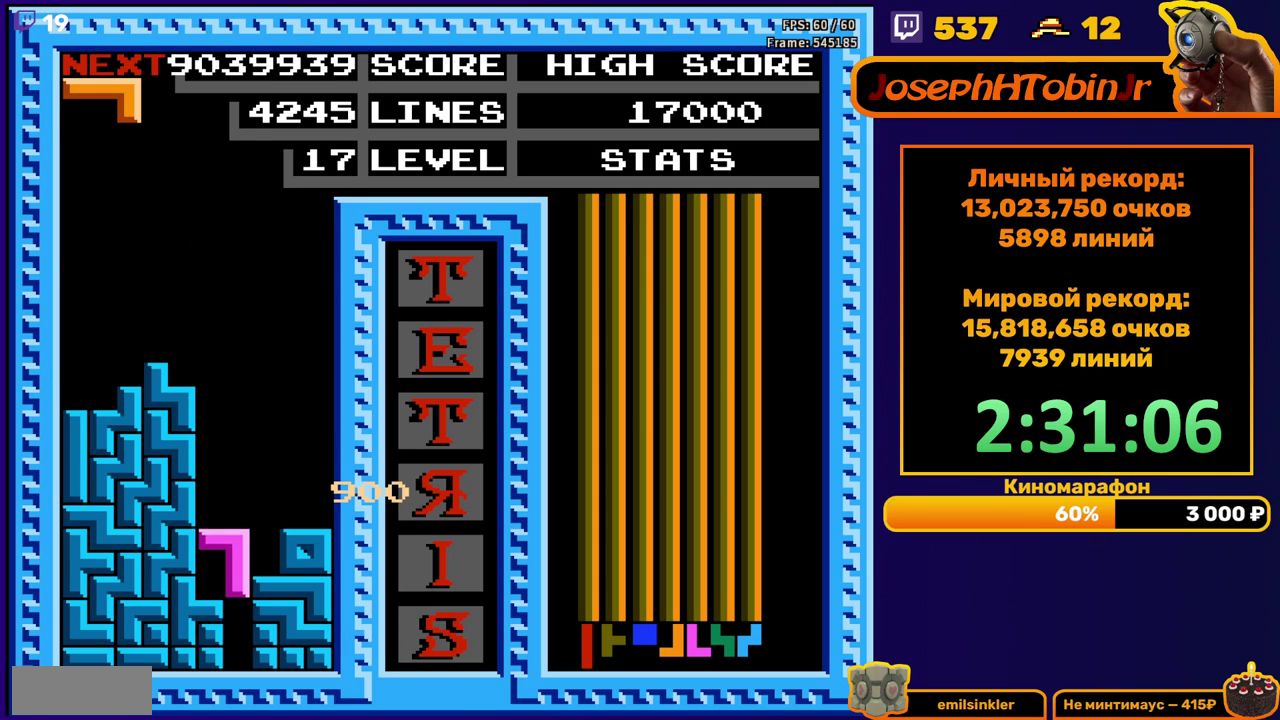
{"buttons": [], "events": [[167, "DPAD_DOWN", "up"]]}
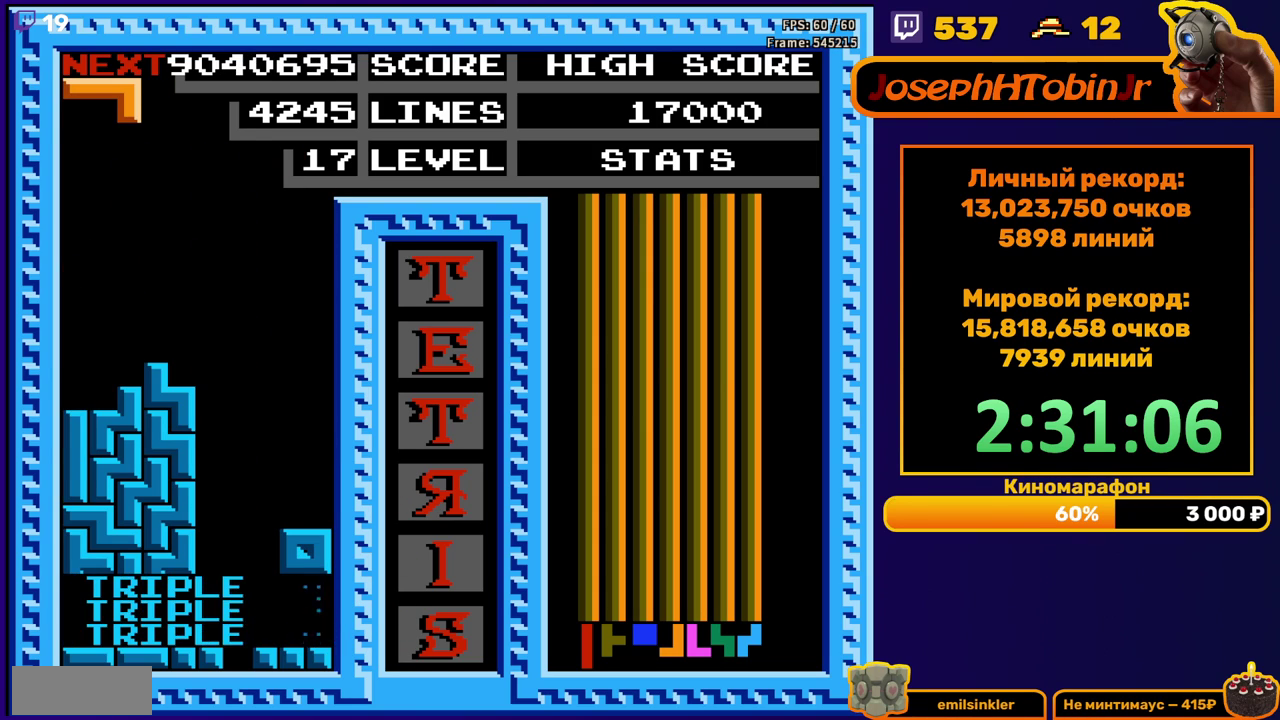
{"buttons": ["DPAD_RIGHT"], "events": [[67, "DPAD_RIGHT", "down"], [150, "A", "down"], [267, "A", "up"]]}
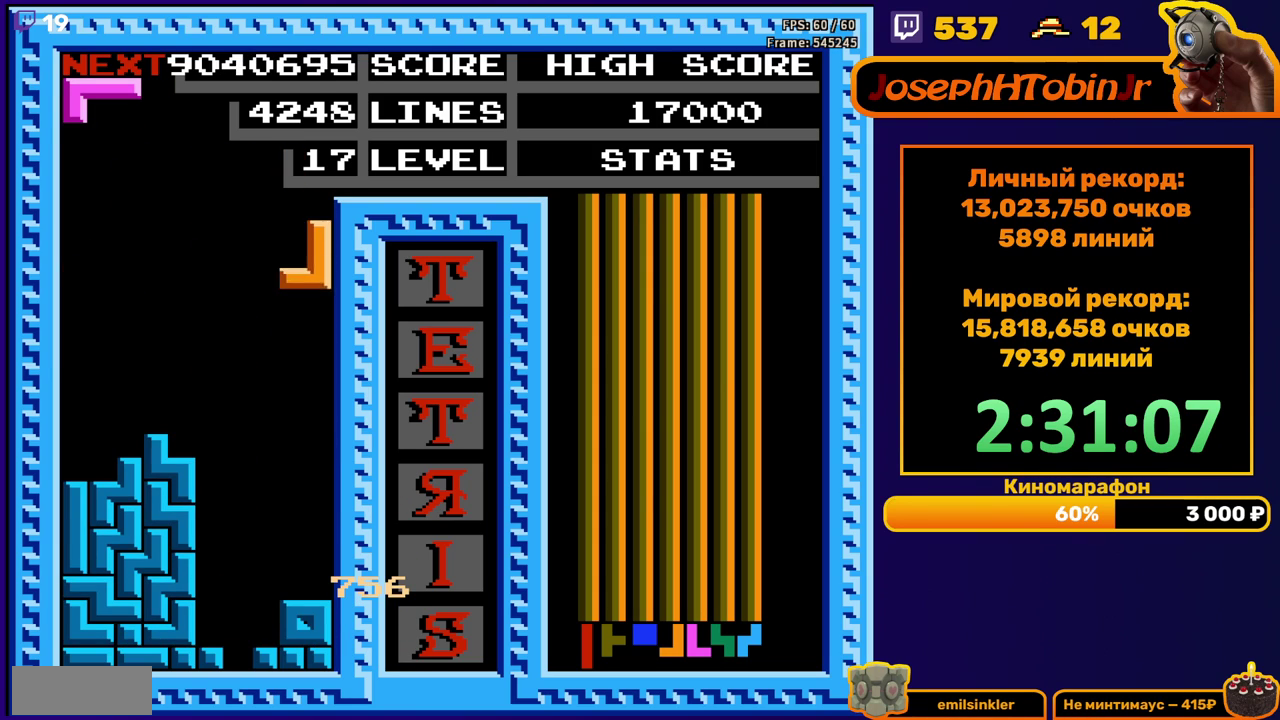
{"buttons": ["B", "DPAD_LEFT"], "events": [[17, "DPAD_RIGHT", "up"], [67, "DPAD_DOWN", "down"], [333, "DPAD_DOWN", "up"], [400, "DPAD_LEFT", "down"], [483, "B", "down"]]}
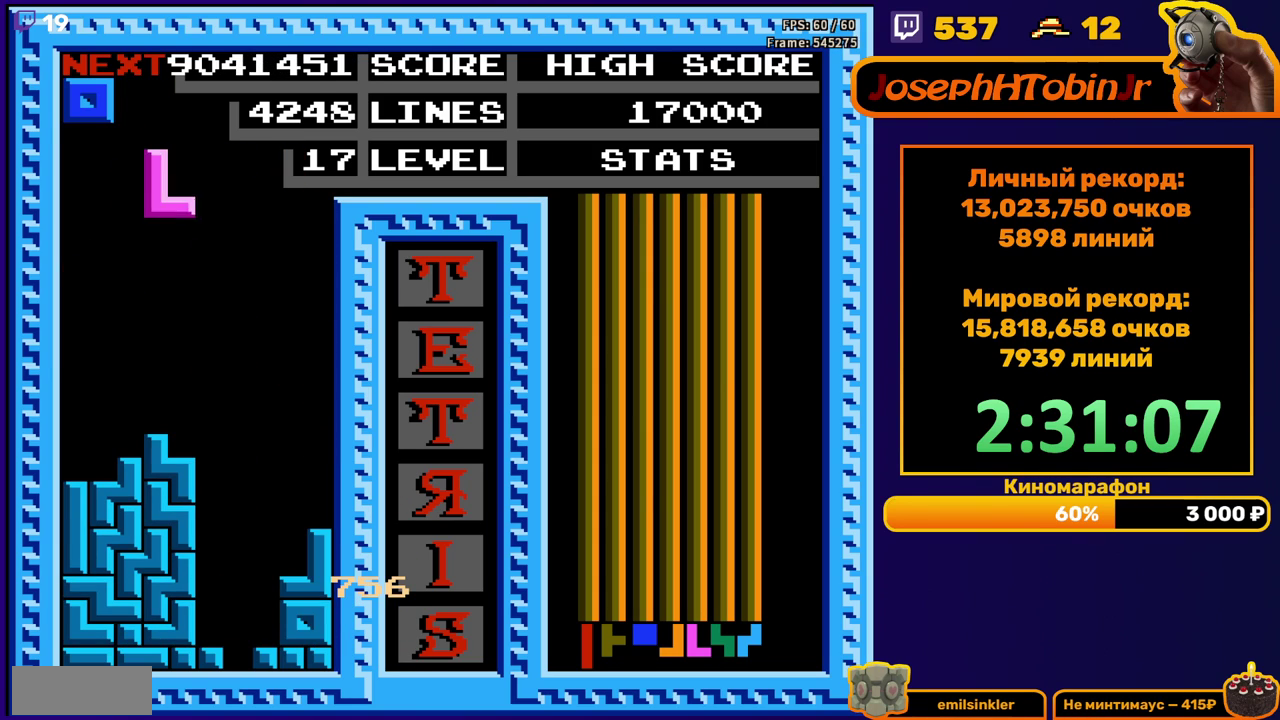
{"buttons": ["DPAD_DOWN"], "events": [[83, "B", "up"], [350, "DPAD_DOWN", "down"], [350, "DPAD_LEFT", "up"]]}
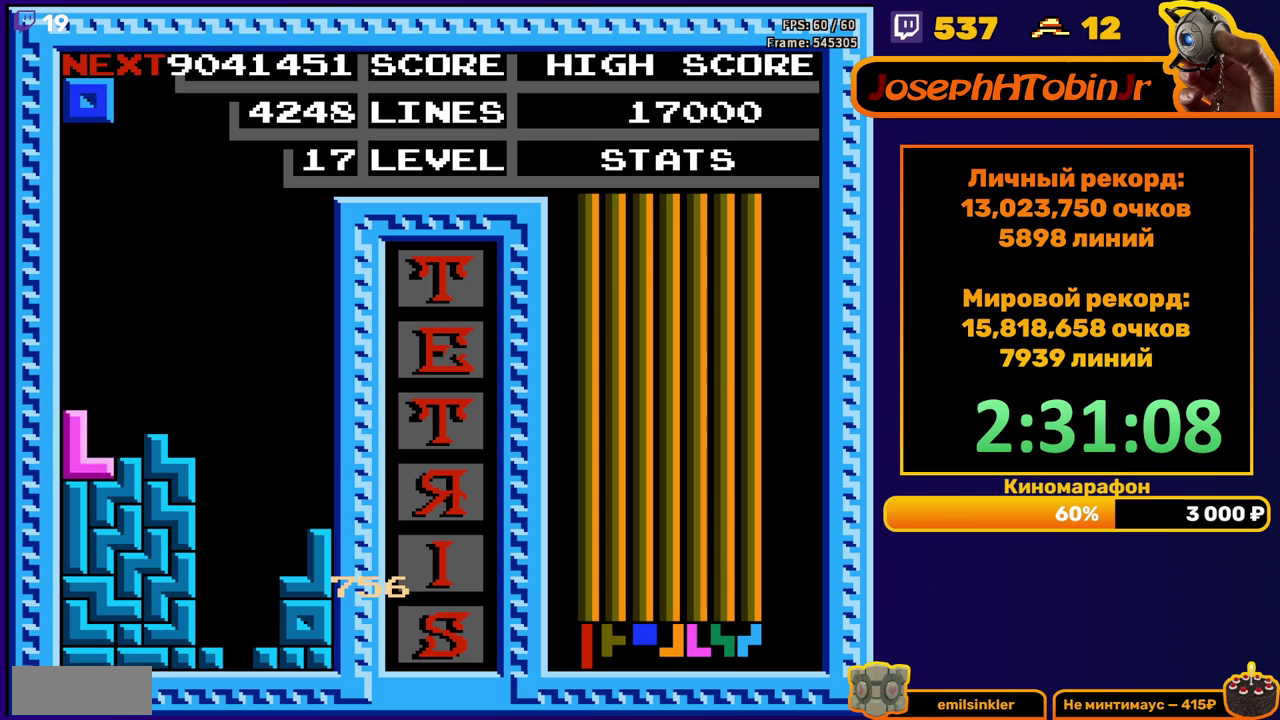
{"buttons": [], "events": [[33, "DPAD_DOWN", "up"], [100, "DPAD_LEFT", "down"], [417, "DPAD_LEFT", "up"]]}
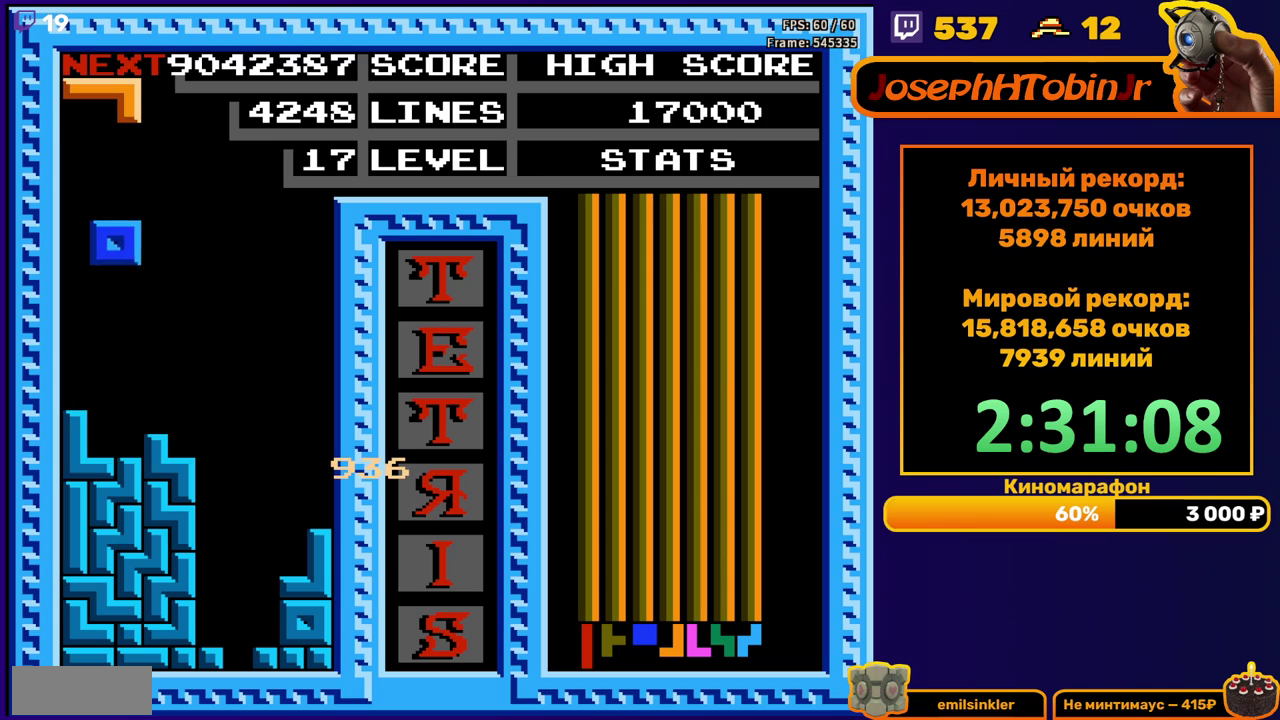
{"buttons": ["DPAD_RIGHT"], "events": [[33, "DPAD_DOWN", "down"], [250, "DPAD_DOWN", "up"], [317, "DPAD_RIGHT", "down"], [367, "B", "down"], [450, "B", "up"]]}
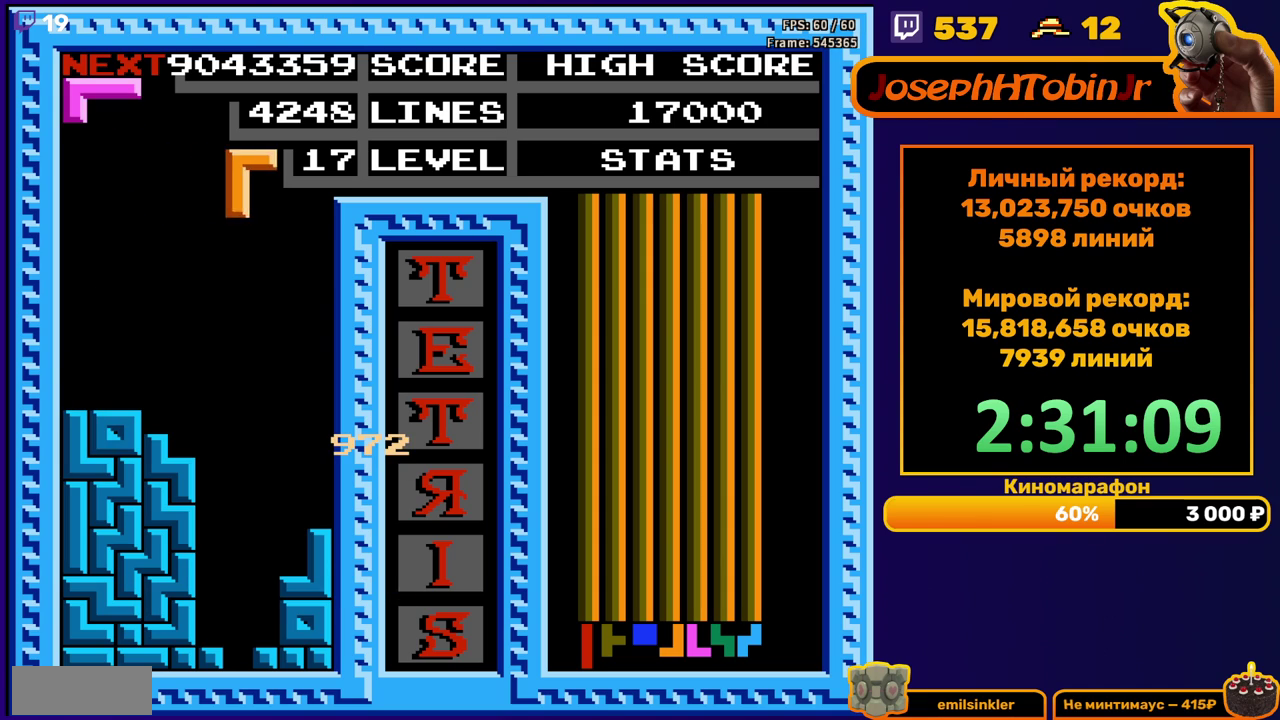
{"buttons": [], "events": [[250, "DPAD_RIGHT", "up"], [267, "DPAD_DOWN", "down"], [500, "DPAD_DOWN", "up"]]}
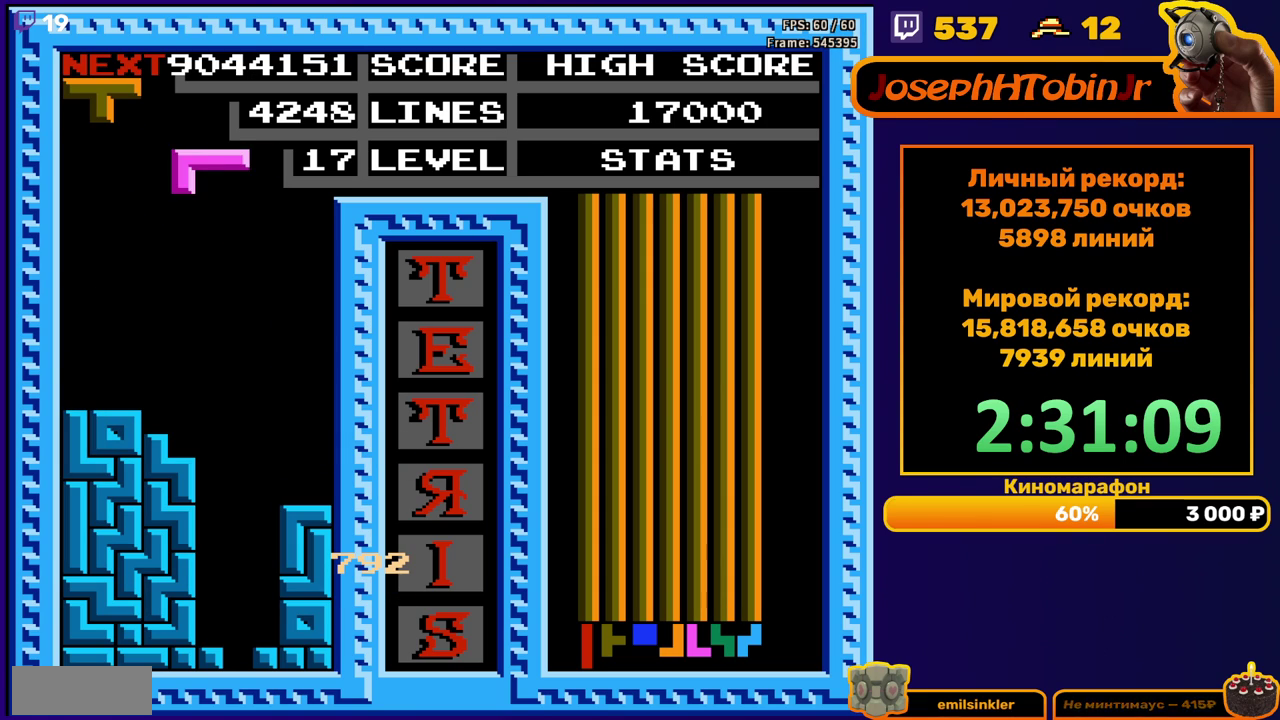
{"buttons": ["DPAD_DOWN"], "events": [[83, "DPAD_RIGHT", "down"], [150, "DPAD_RIGHT", "up"], [200, "A", "down"], [267, "A", "up"], [267, "DPAD_DOWN", "down"], [350, "A", "down"], [433, "A", "up"]]}
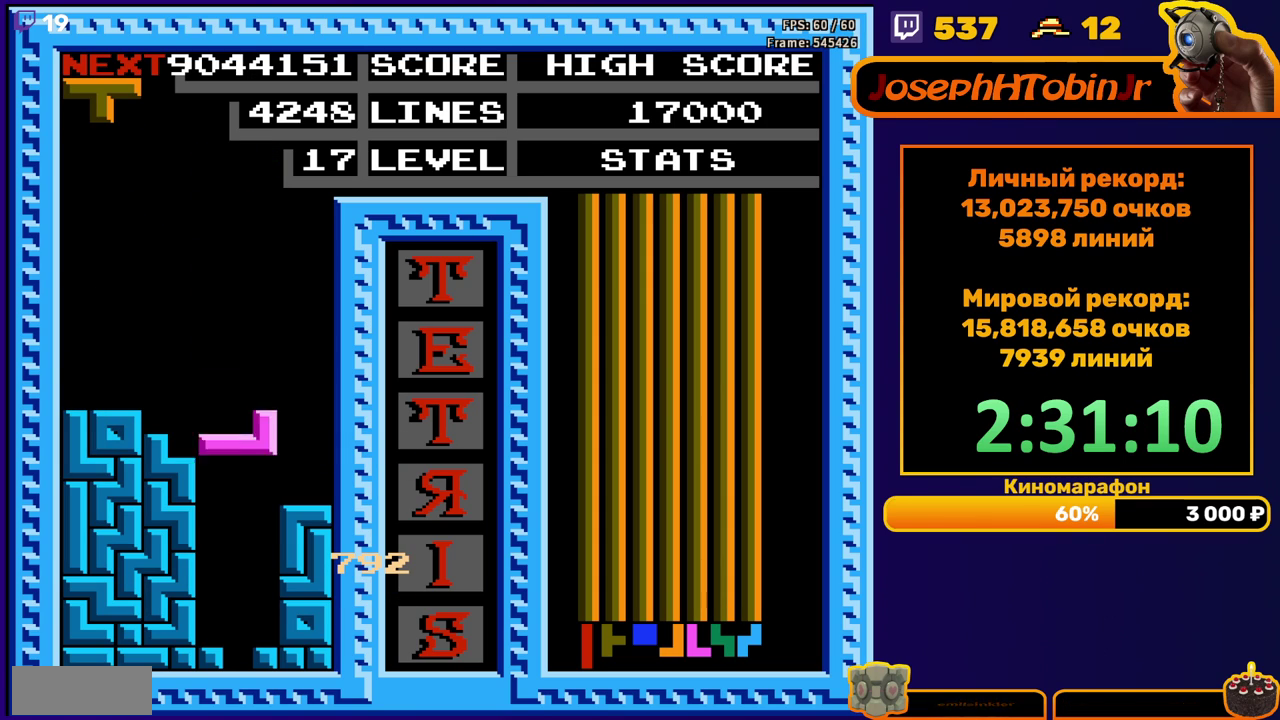
{"buttons": [], "events": [[250, "DPAD_DOWN", "up"]]}
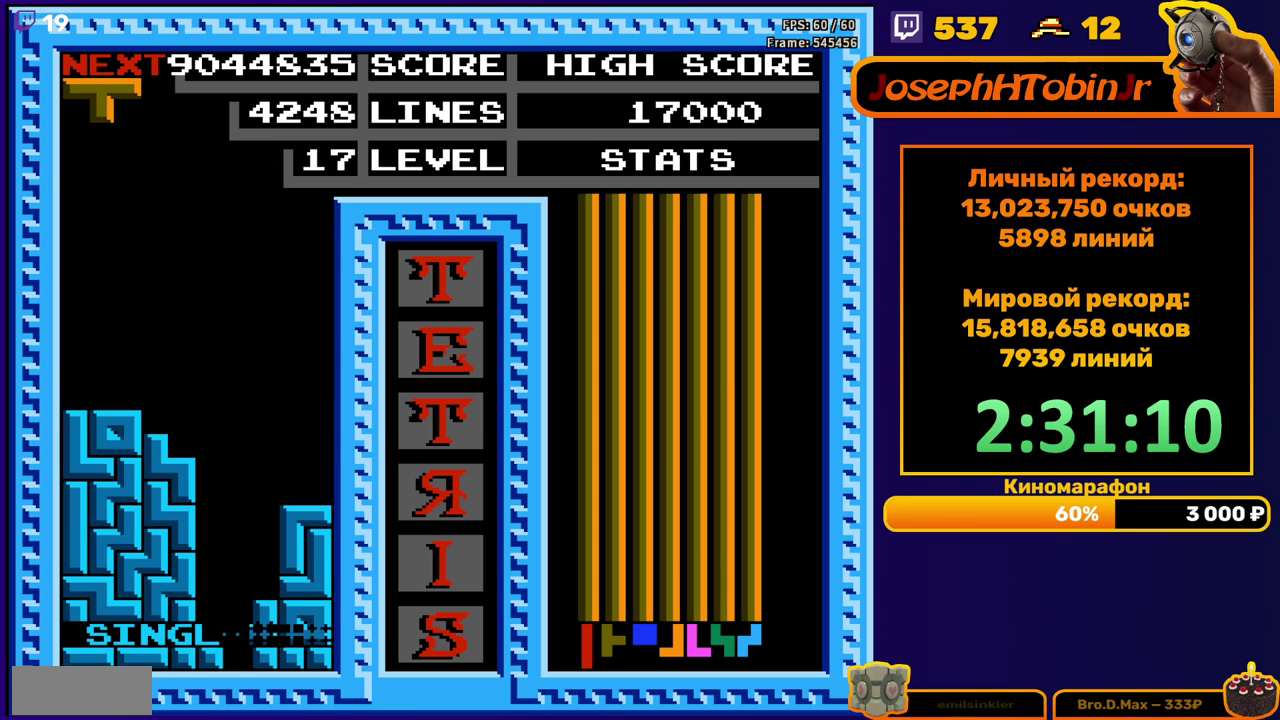
{"buttons": ["DPAD_DOWN"], "events": [[200, "DPAD_RIGHT", "down"], [267, "A", "down"], [283, "DPAD_RIGHT", "up"], [350, "A", "up"], [383, "DPAD_DOWN", "down"]]}
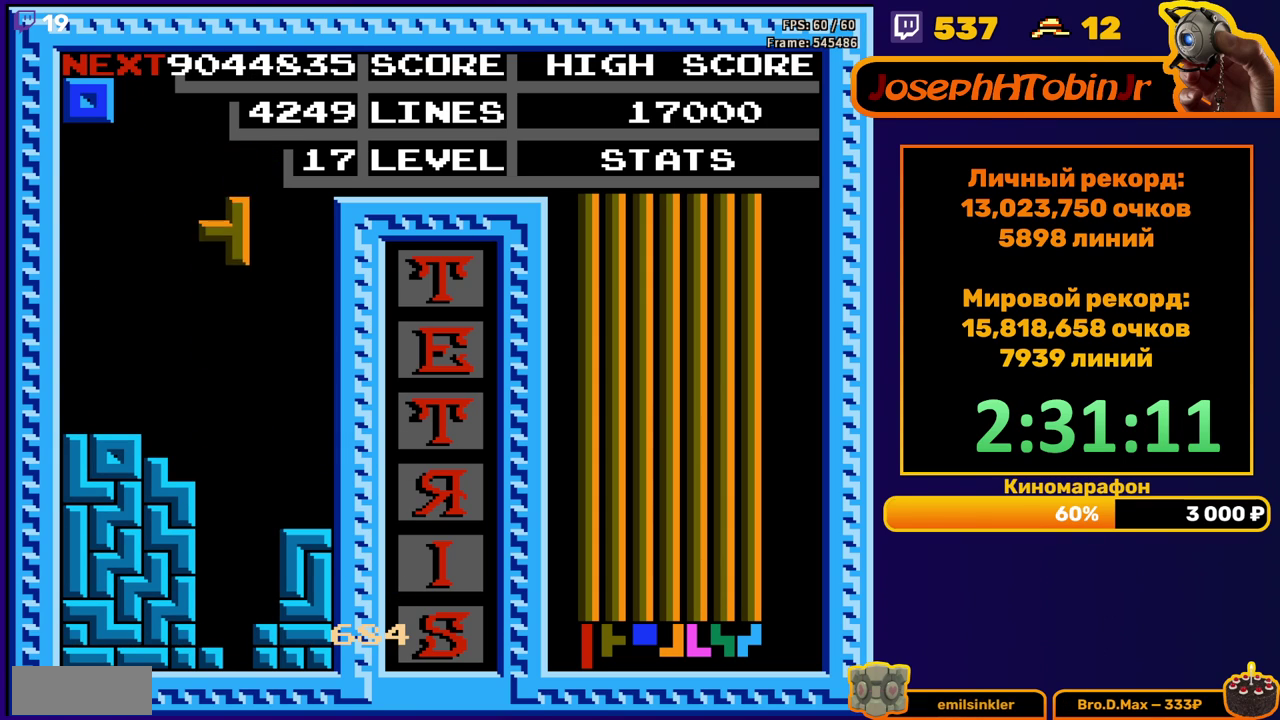
{"buttons": [], "events": [[383, "DPAD_DOWN", "up"]]}
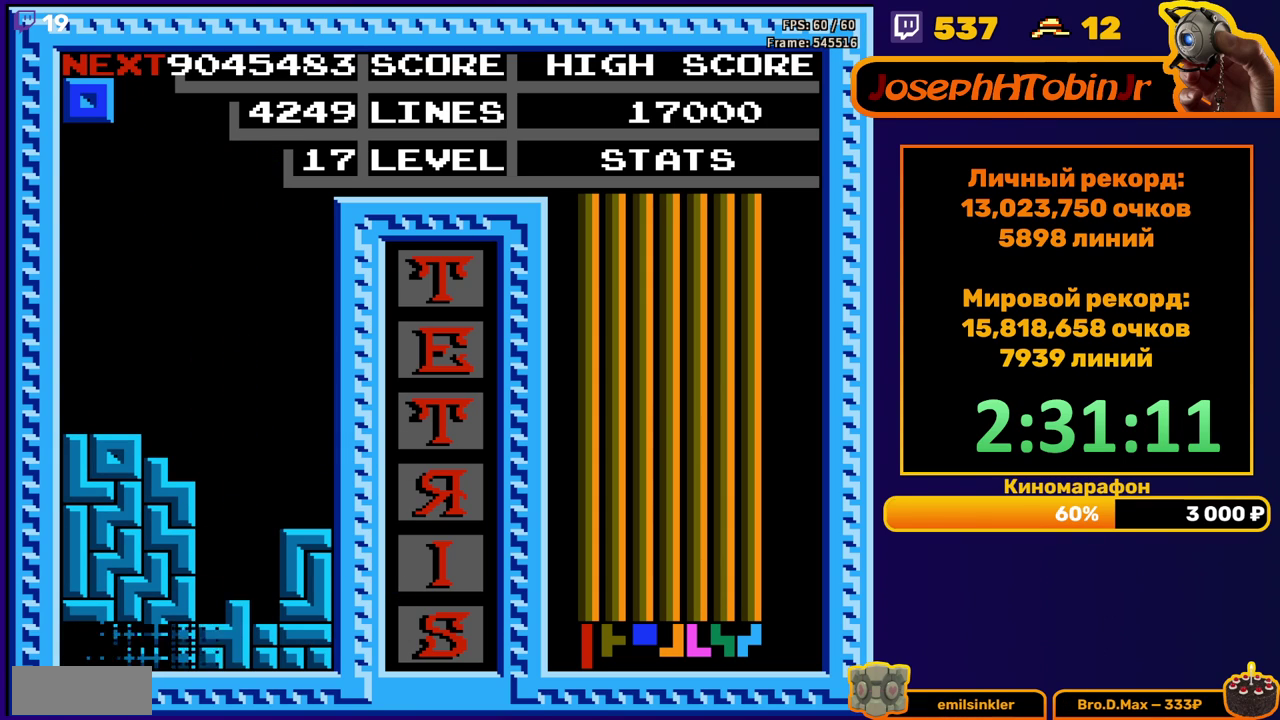
{"buttons": ["DPAD_LEFT"], "events": [[300, "DPAD_LEFT", "down"]]}
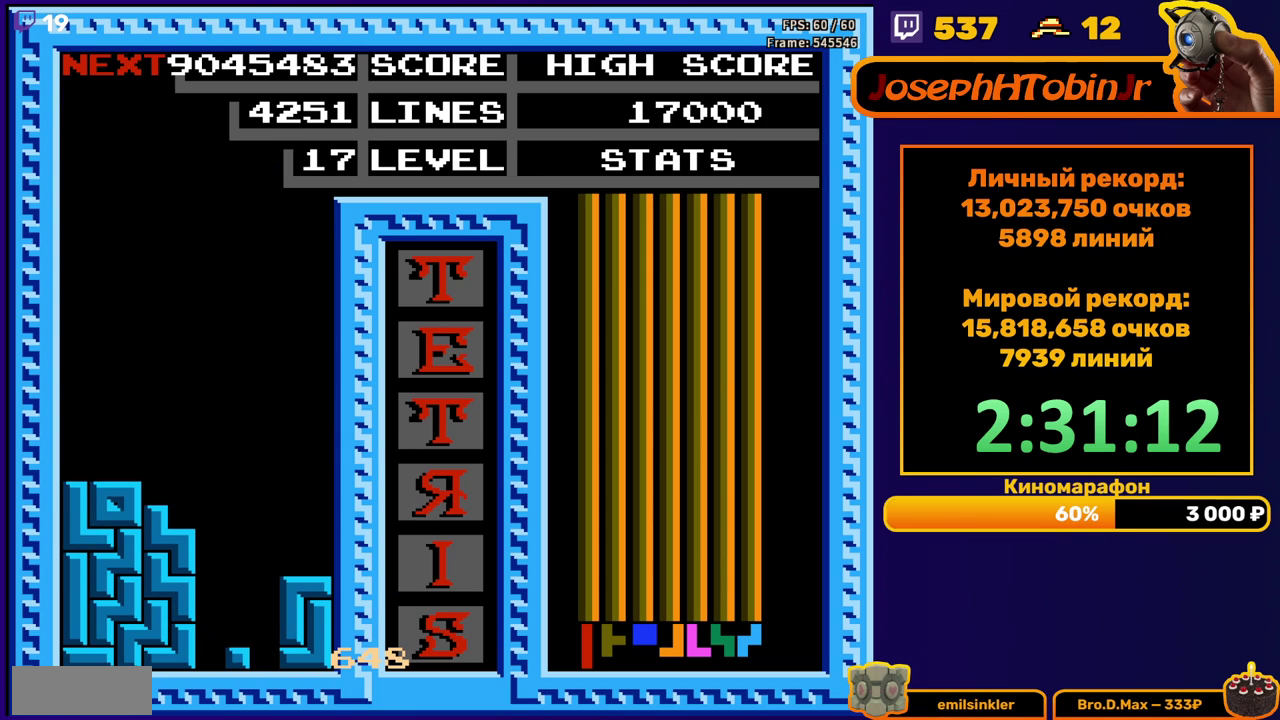
{"buttons": [], "events": [[133, "DPAD_LEFT", "up"], [350, "START", "down"], [417, "START", "up"]]}
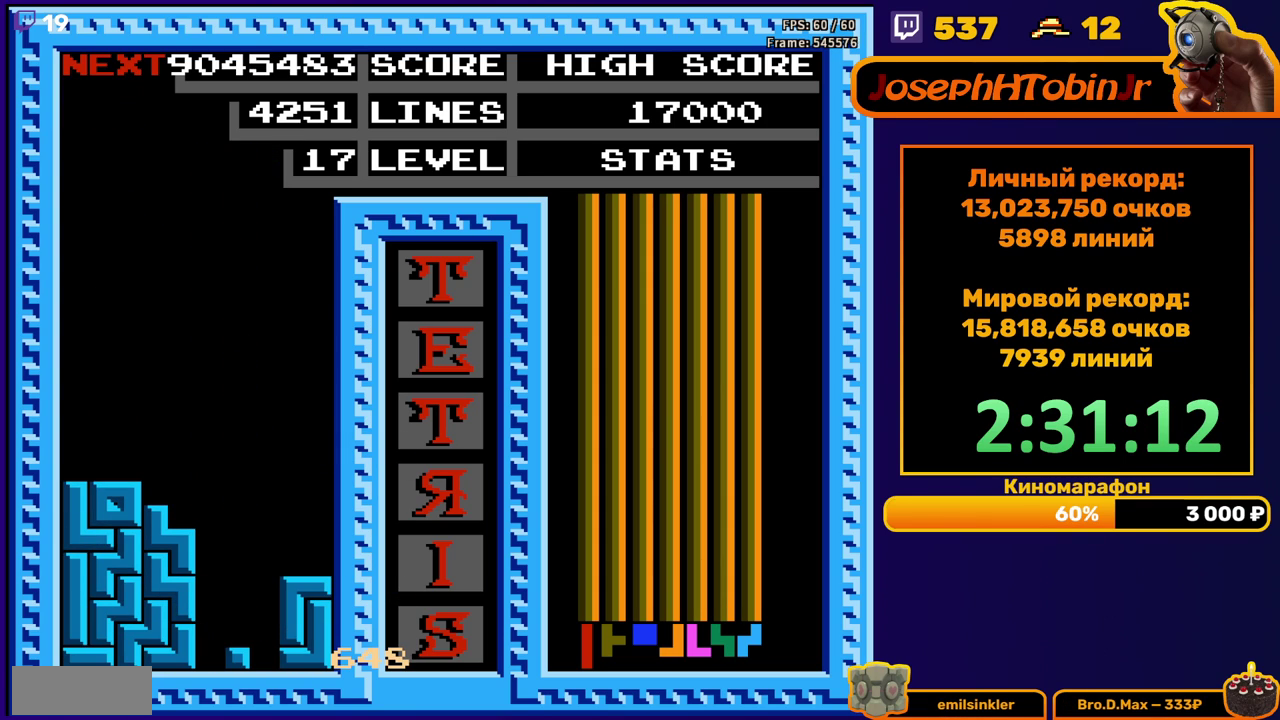
{"buttons": [], "events": [[17, "START", "down"], [83, "START", "up"], [233, "START", "down"], [283, "START", "up"], [333, "START", "down"], [400, "START", "up"], [450, "START", "down"], [500, "START", "up"]]}
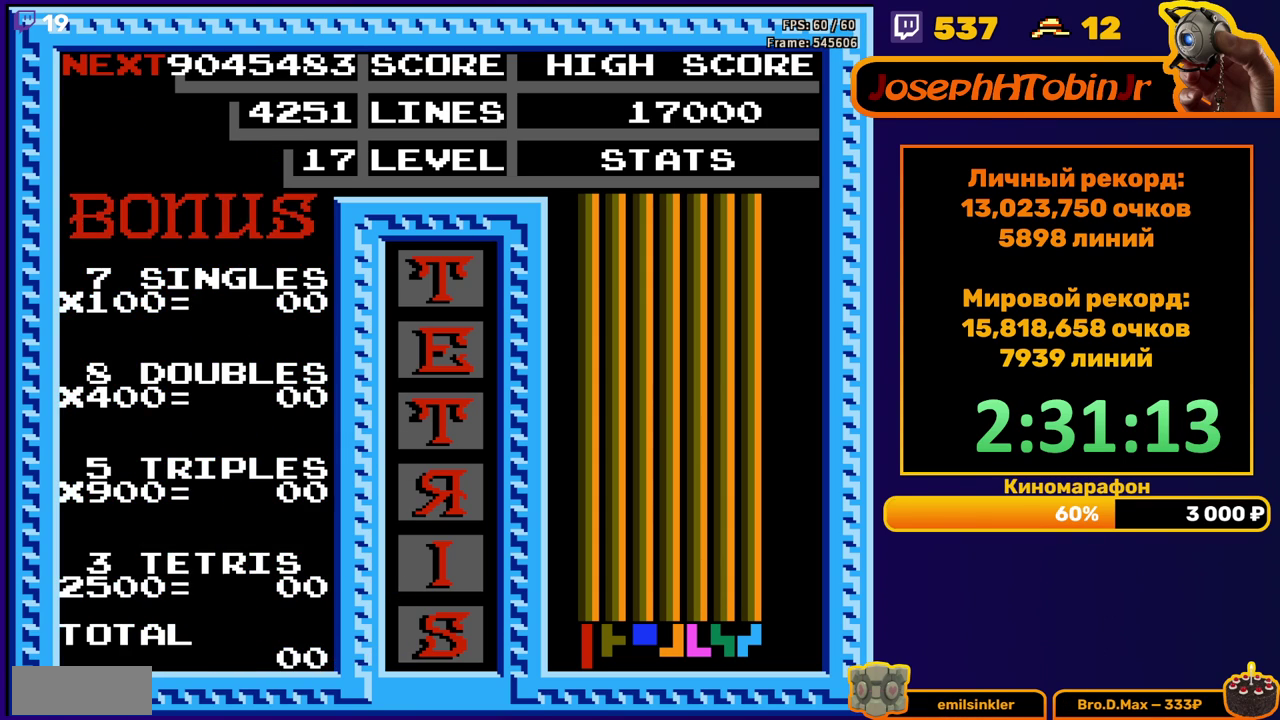
{"buttons": ["START"], "events": [[67, "START", "down"], [117, "START", "up"], [283, "START", "down"], [333, "START", "up"], [400, "START", "down"], [450, "START", "up"], [500, "START", "down"]]}
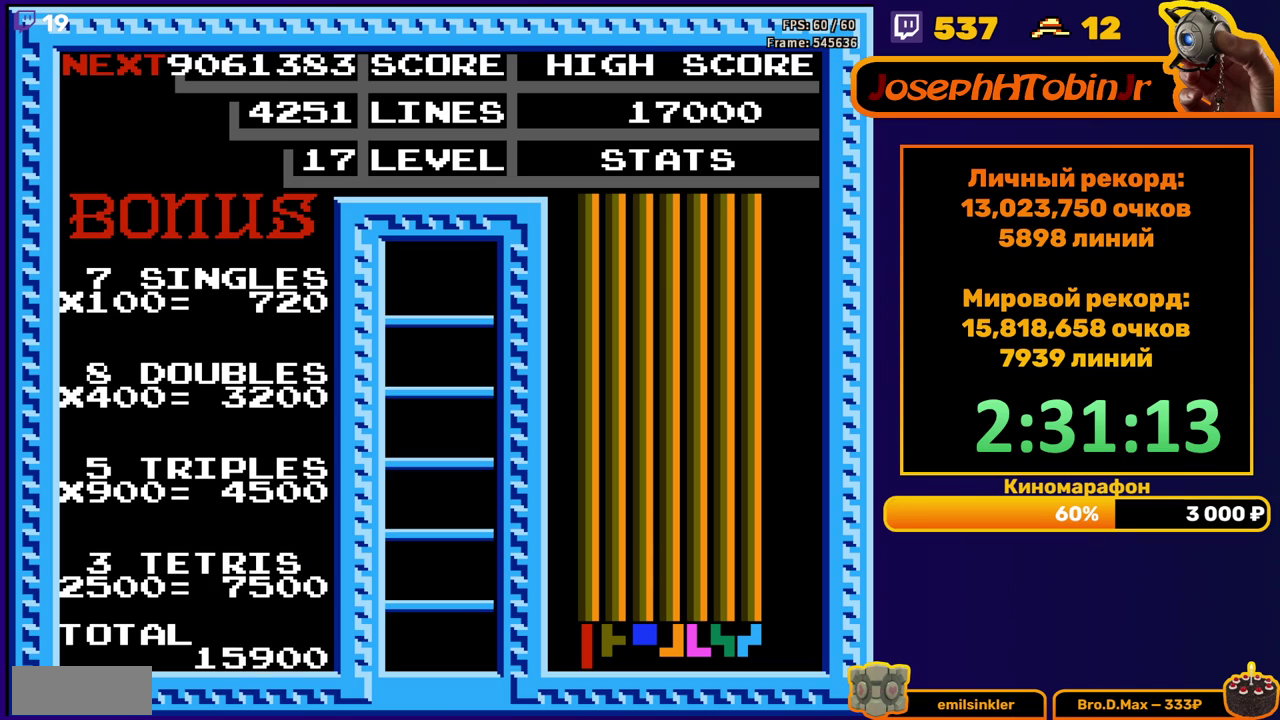
{"buttons": [], "events": [[50, "START", "up"], [100, "START", "down"], [183, "START", "up"]]}
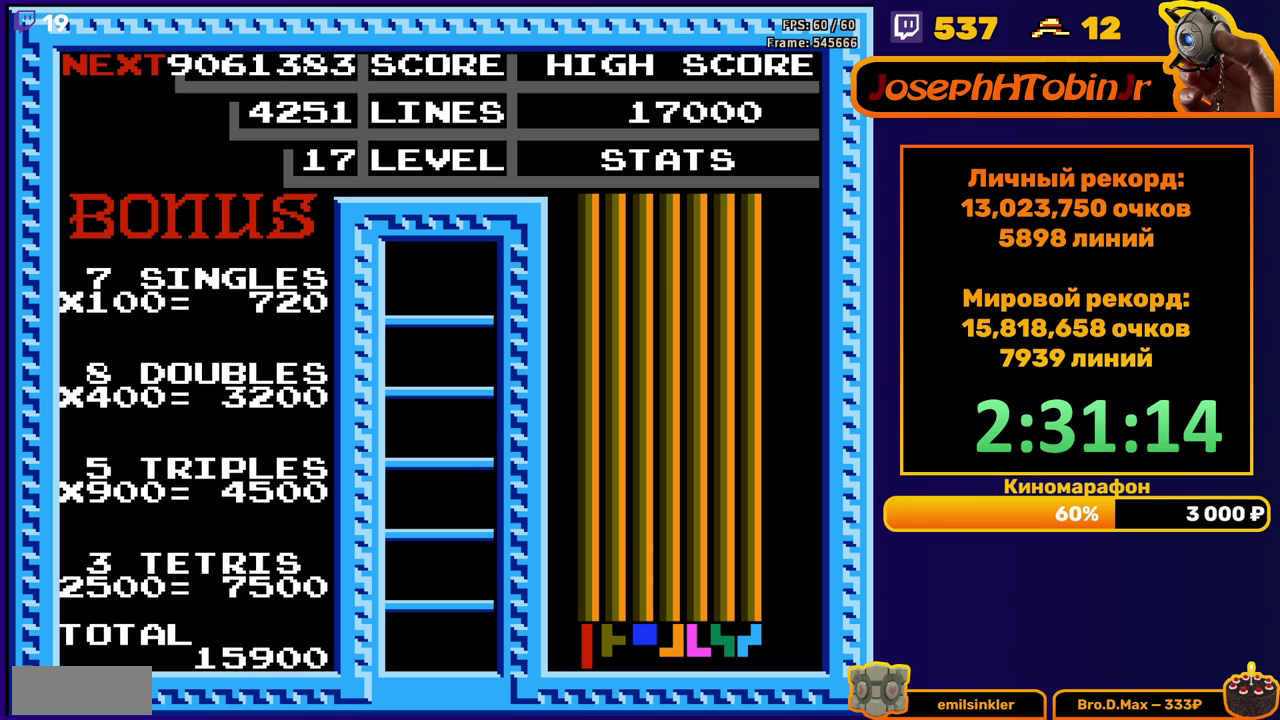
{"buttons": ["DPAD_LEFT"], "events": [[400, "DPAD_LEFT", "down"]]}
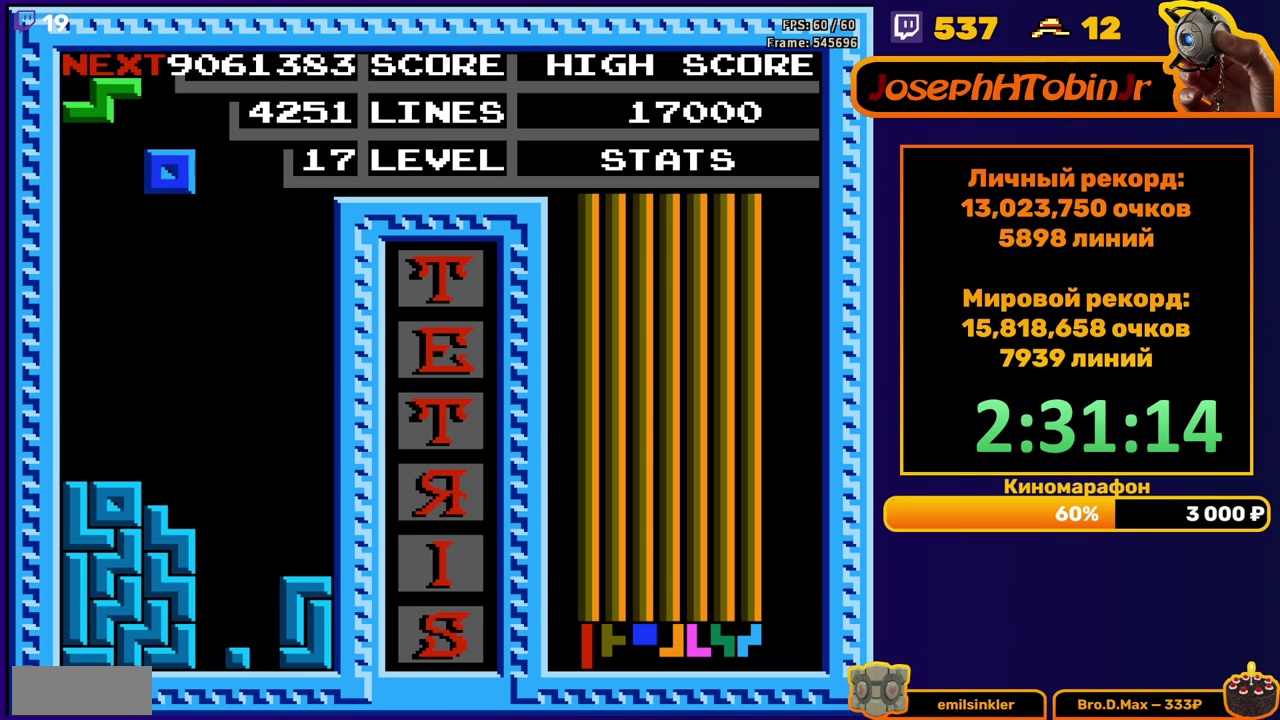
{"buttons": ["DPAD_DOWN"], "events": [[350, "DPAD_LEFT", "up"], [367, "DPAD_DOWN", "down"]]}
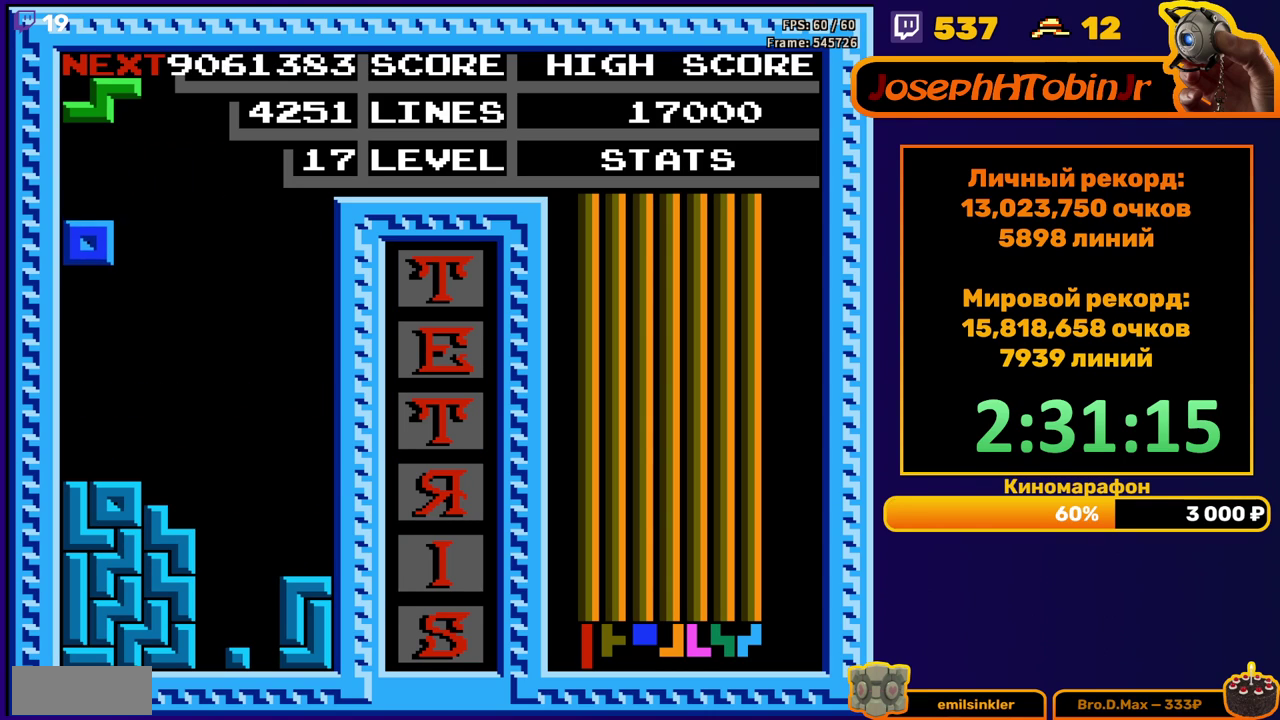
{"buttons": [], "events": [[200, "DPAD_DOWN", "up"], [300, "A", "down"], [300, "DPAD_LEFT", "down"], [367, "DPAD_LEFT", "up"], [400, "A", "up"], [417, "DPAD_LEFT", "down"], [483, "DPAD_LEFT", "up"]]}
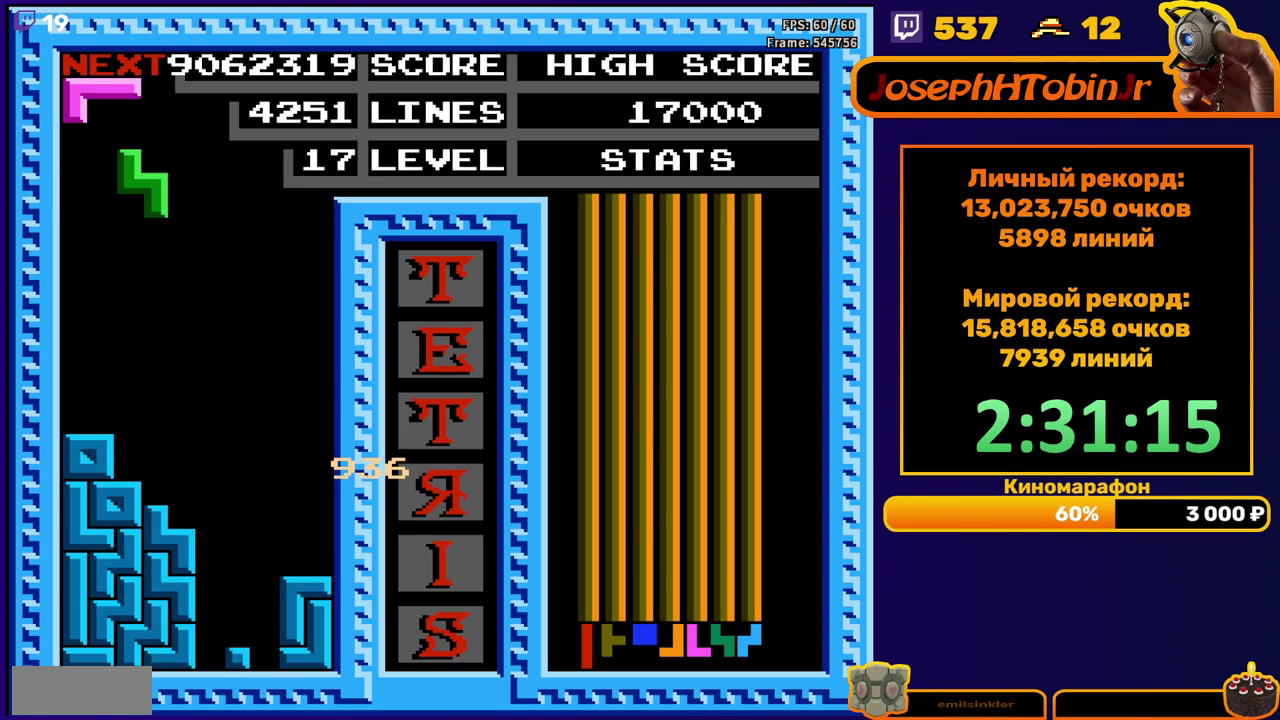
{"buttons": ["DPAD_RIGHT"], "events": [[67, "DPAD_DOWN", "down"], [367, "DPAD_DOWN", "up"], [450, "DPAD_RIGHT", "down"]]}
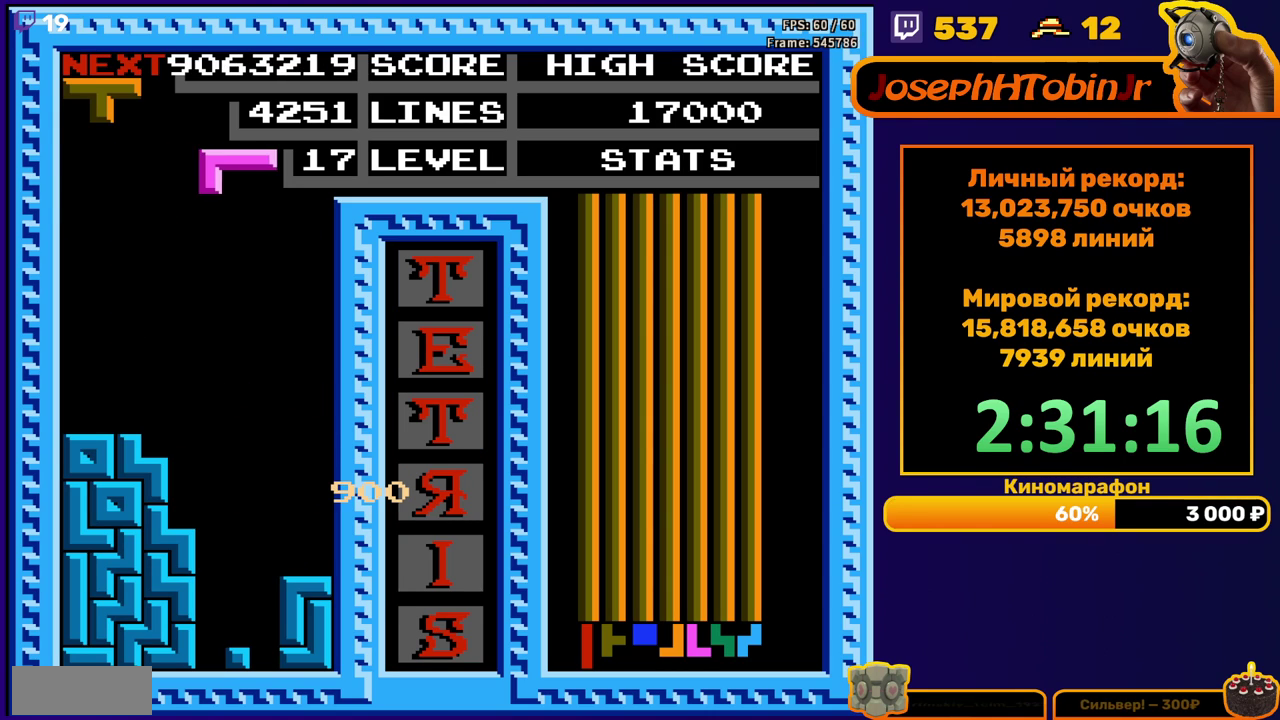
{"buttons": ["DPAD_DOWN"], "events": [[17, "DPAD_RIGHT", "up"], [100, "DPAD_DOWN", "down"]]}
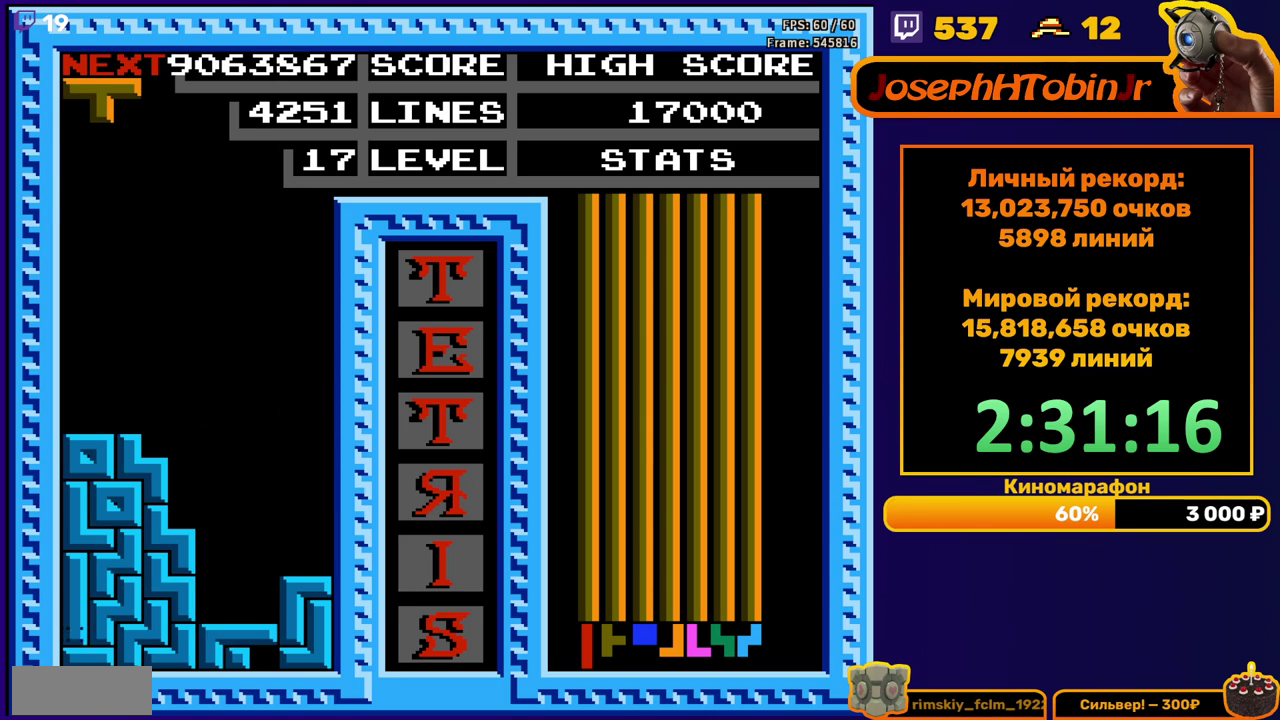
{"buttons": ["DPAD_LEFT"], "events": [[67, "DPAD_DOWN", "up"], [483, "DPAD_LEFT", "down"]]}
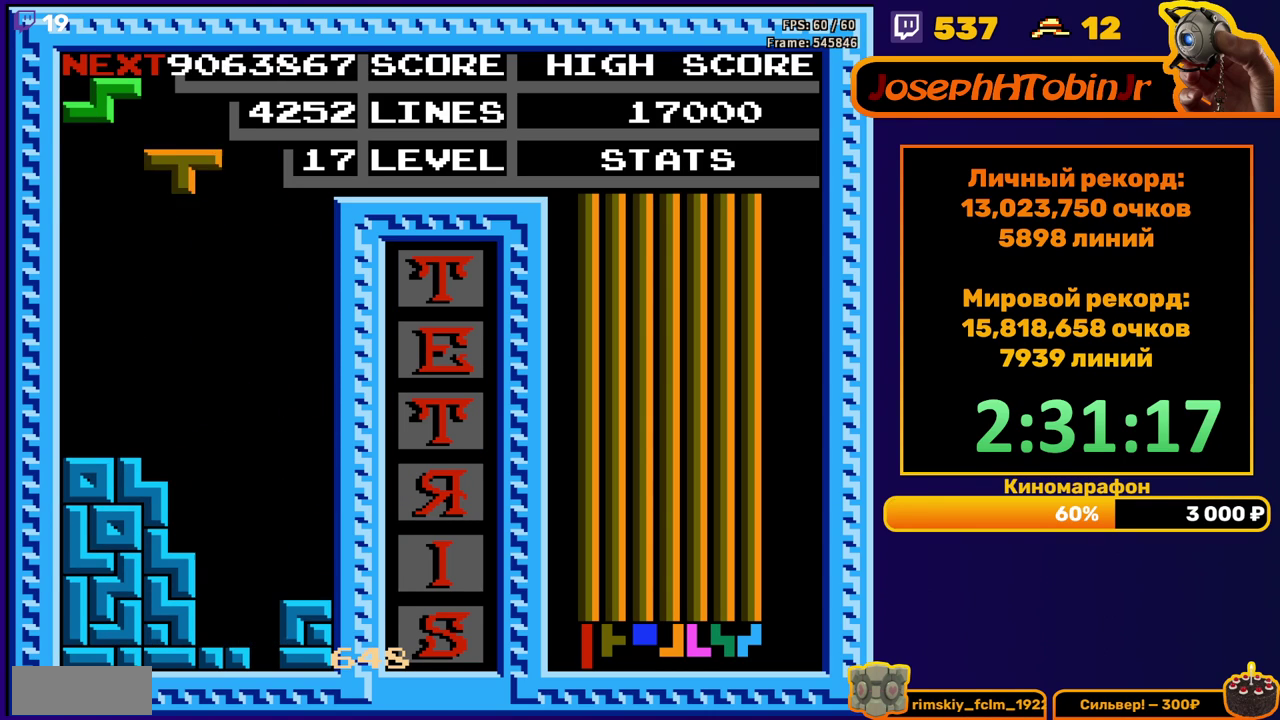
{"buttons": ["DPAD_DOWN"], "events": [[33, "A", "down"], [67, "DPAD_LEFT", "up"], [133, "A", "up"], [150, "DPAD_LEFT", "down"], [217, "DPAD_LEFT", "up"], [300, "DPAD_DOWN", "down"]]}
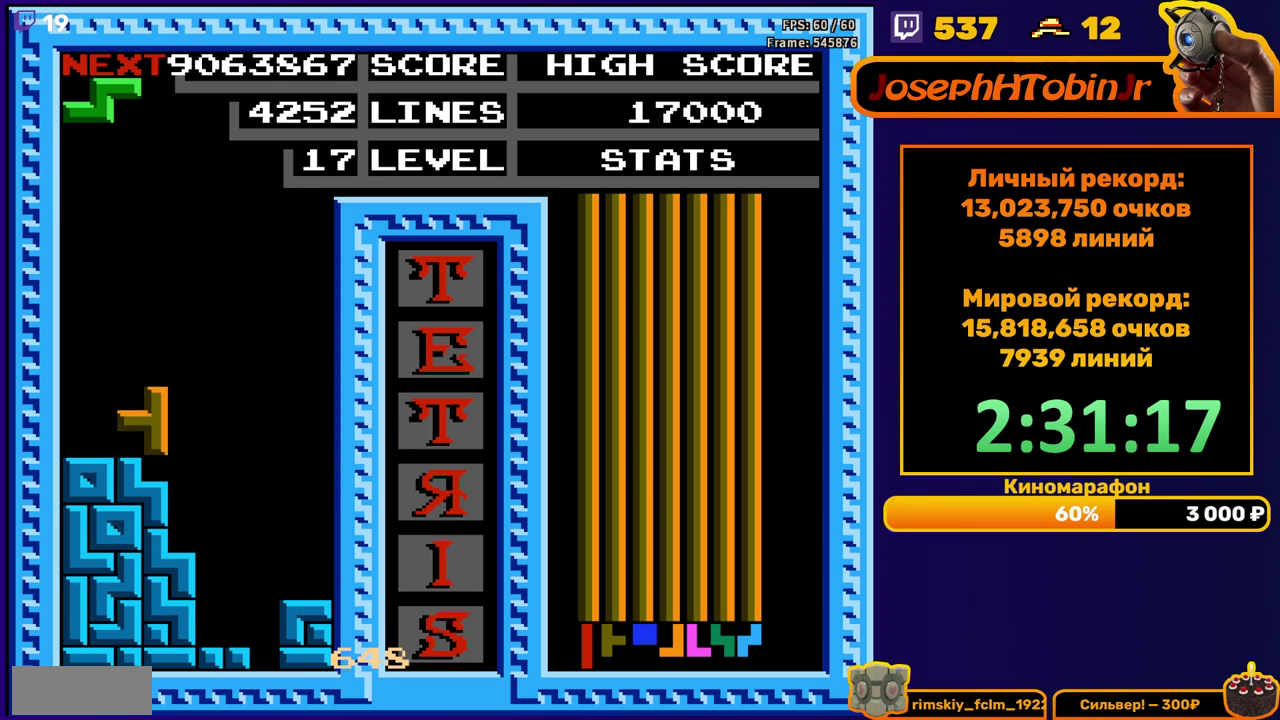
{"buttons": ["DPAD_LEFT"], "events": [[100, "DPAD_DOWN", "up"], [133, "DPAD_LEFT", "down"]]}
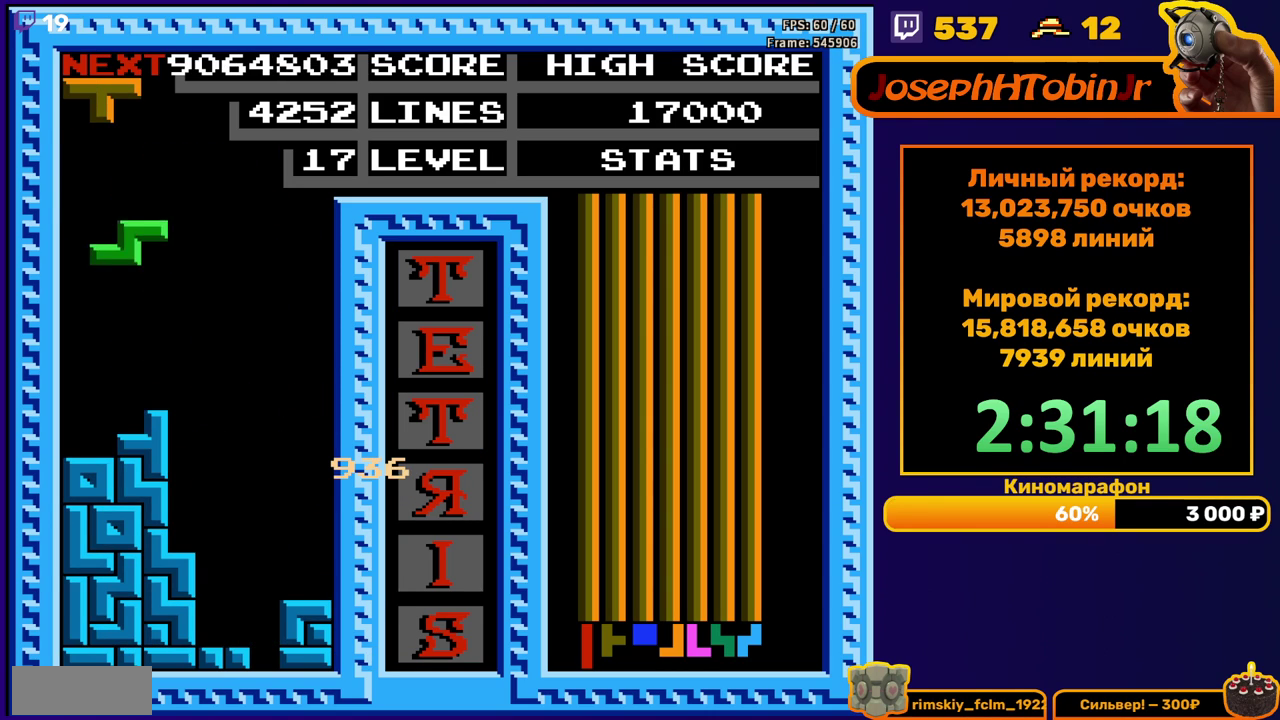
{"buttons": ["DPAD_LEFT"], "events": [[50, "DPAD_LEFT", "up"], [67, "DPAD_DOWN", "down"], [250, "DPAD_DOWN", "up"], [283, "DPAD_LEFT", "down"], [400, "B", "down"], [483, "B", "up"]]}
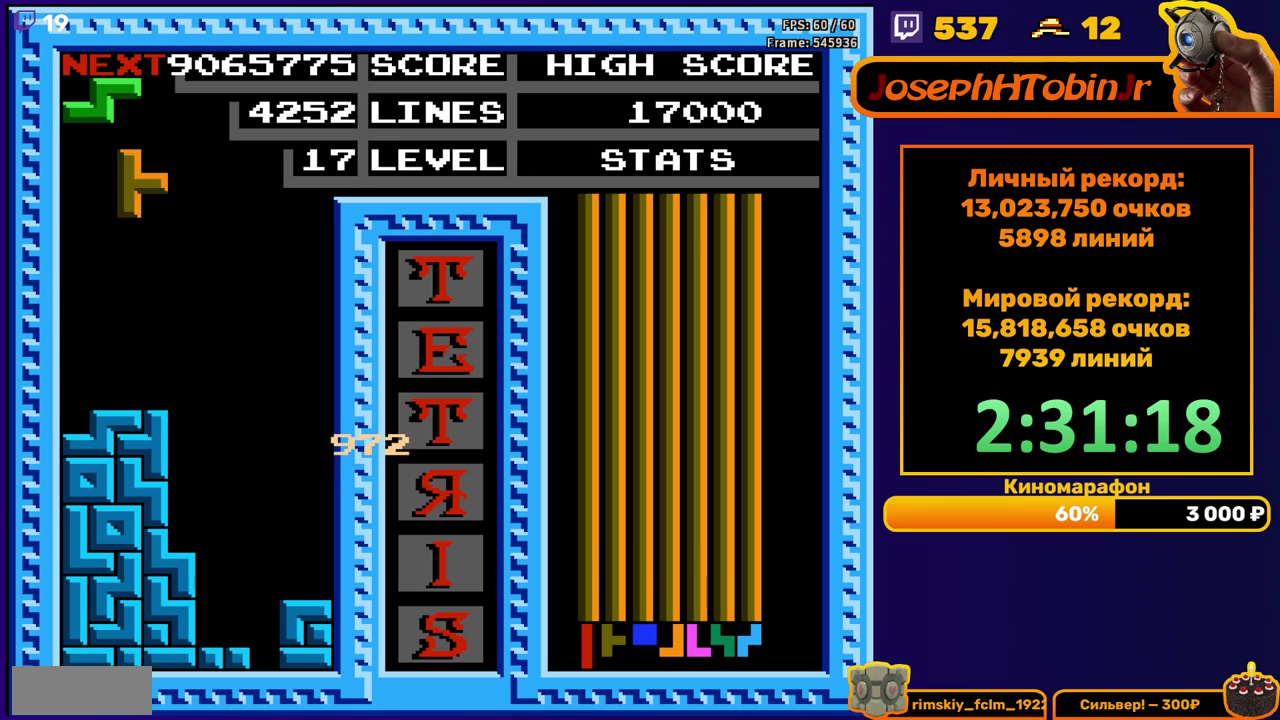
{"buttons": ["DPAD_LEFT"], "events": [[233, "DPAD_LEFT", "up"], [250, "DPAD_DOWN", "down"], [400, "DPAD_DOWN", "up"], [450, "DPAD_LEFT", "down"]]}
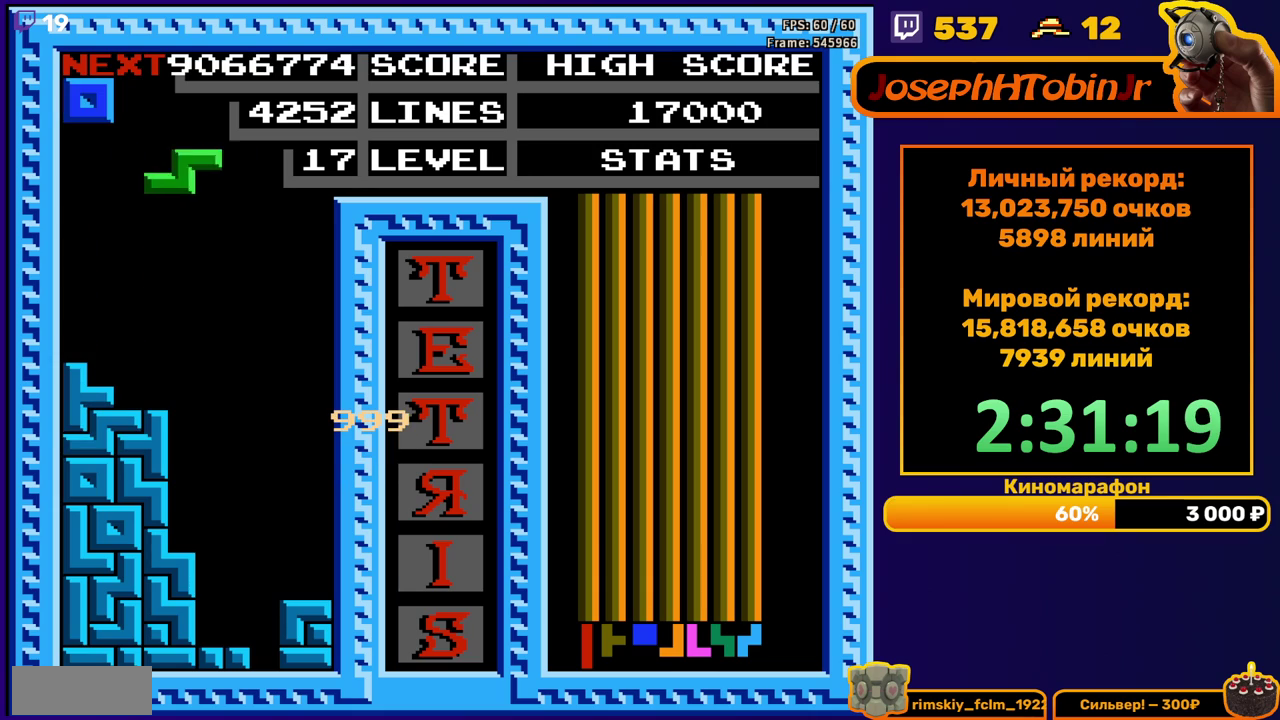
{"buttons": ["DPAD_DOWN"], "events": [[17, "A", "down"], [133, "A", "up"], [383, "DPAD_DOWN", "down"], [383, "DPAD_LEFT", "up"]]}
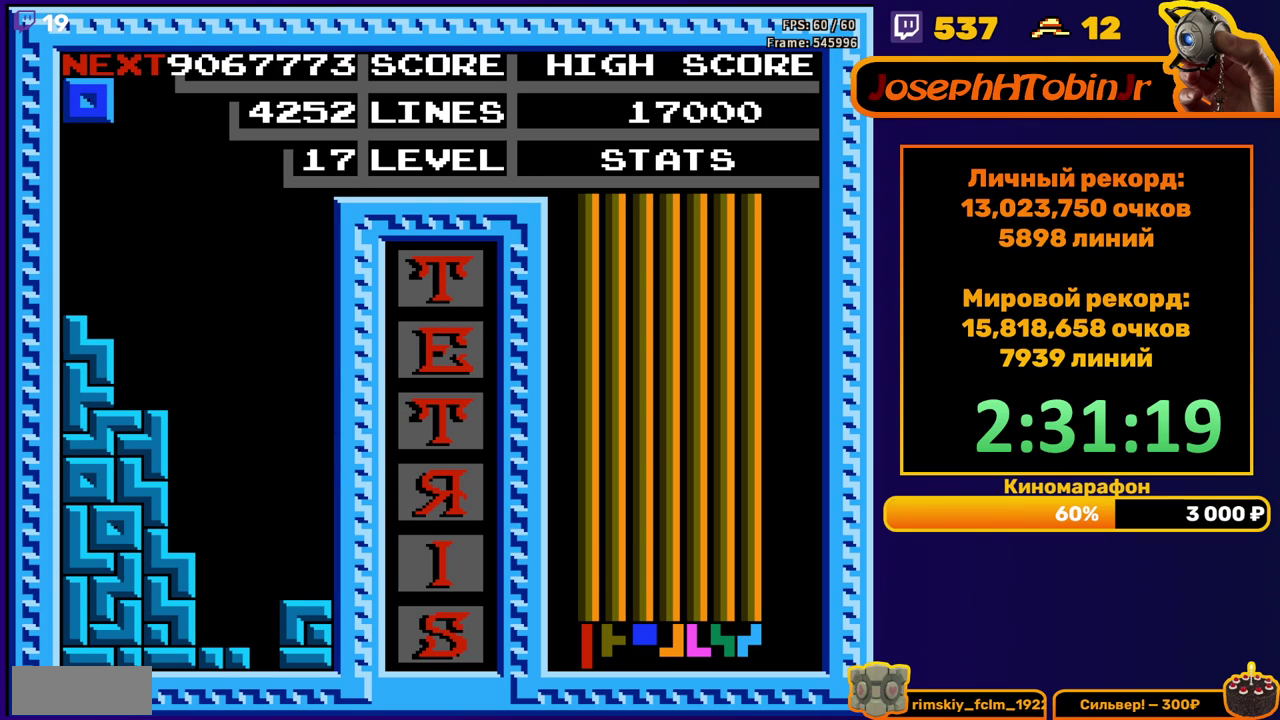
{"buttons": ["DPAD_DOWN"], "events": [[17, "DPAD_DOWN", "up"], [117, "DPAD_RIGHT", "down"], [200, "DPAD_RIGHT", "up"], [300, "DPAD_DOWN", "down"]]}